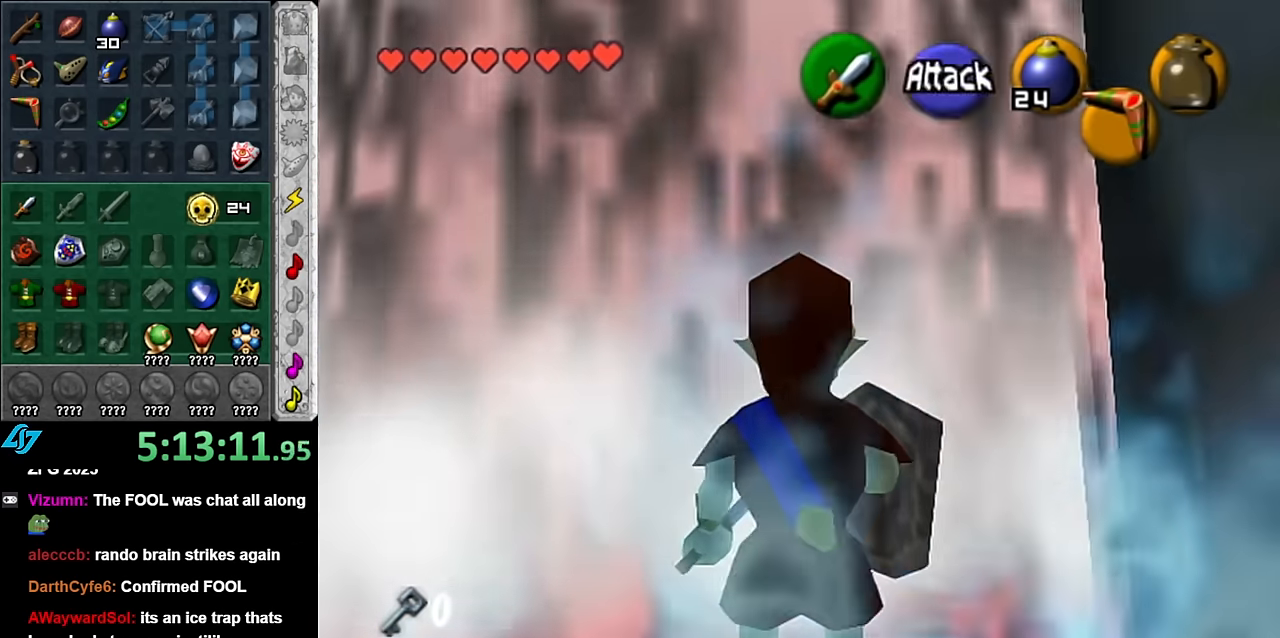
Gameplay with a controller (Nintendo layout); each line is a JSON object with the inputs held at the frame after it. "events" lists button and stick changes between this image and that frame as [ms after this image, input, new state], when the widget could be followed in between. Not read: L3 R2 R3 Y.
{"buttons": [], "left_stick": "up", "right_stick": "center", "events": [[300, "left_stick", "up"]]}
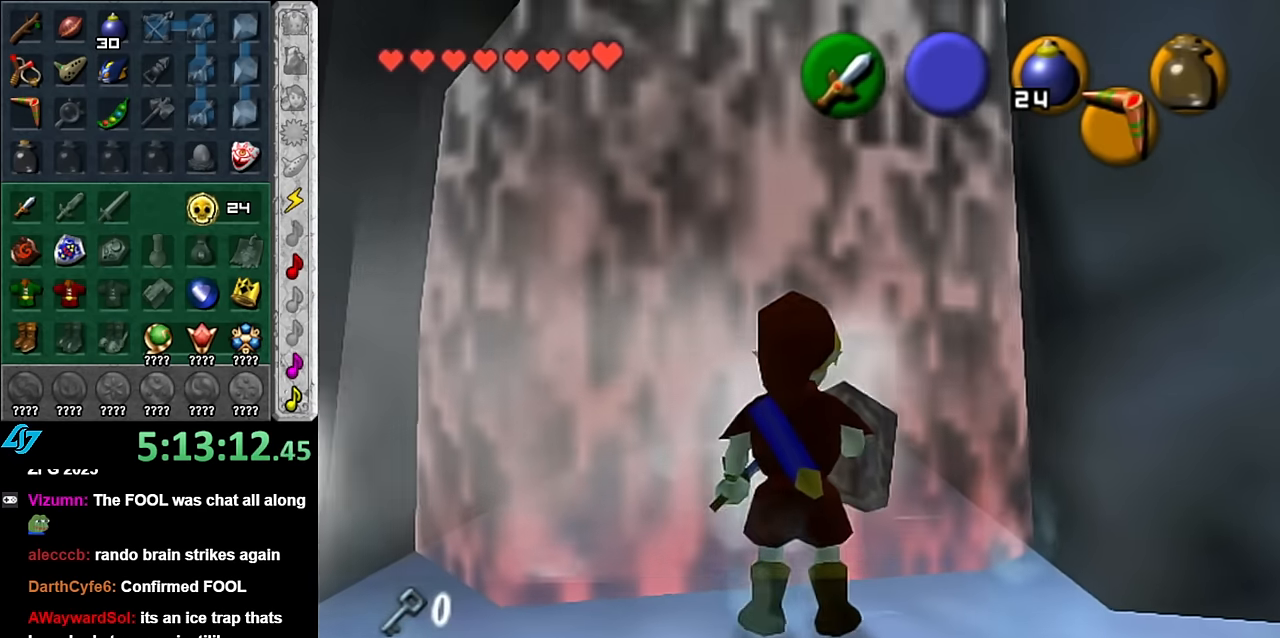
{"buttons": [], "left_stick": "up", "right_stick": "center", "events": []}
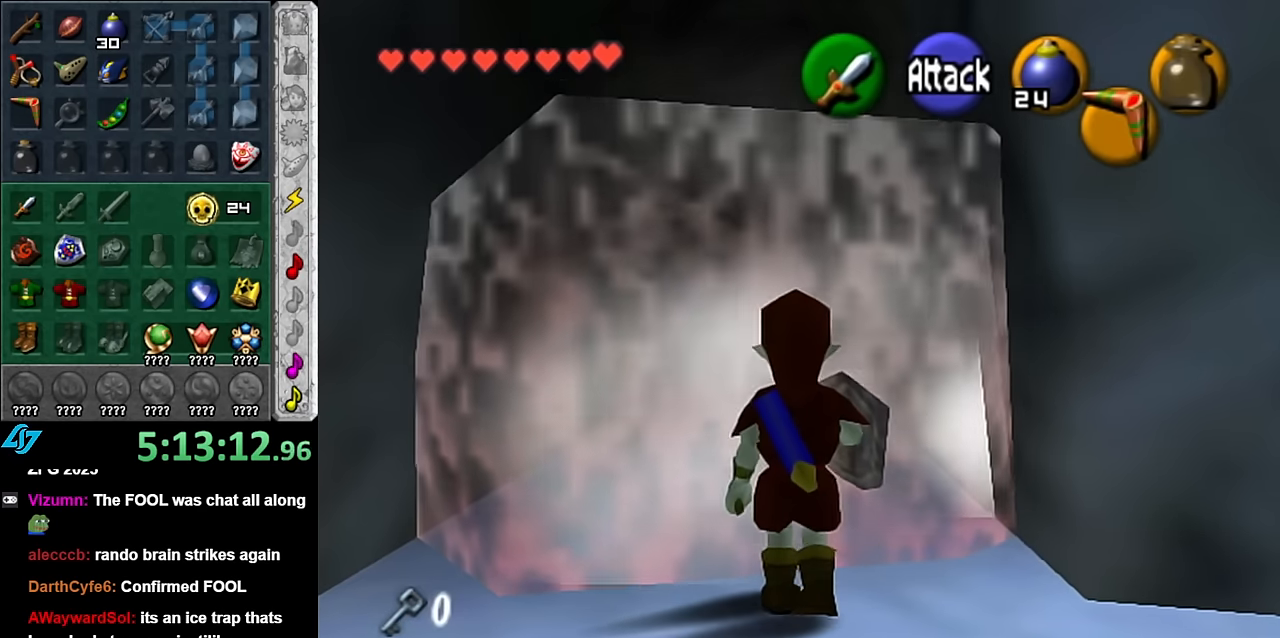
{"buttons": [], "left_stick": "up", "right_stick": "center", "events": []}
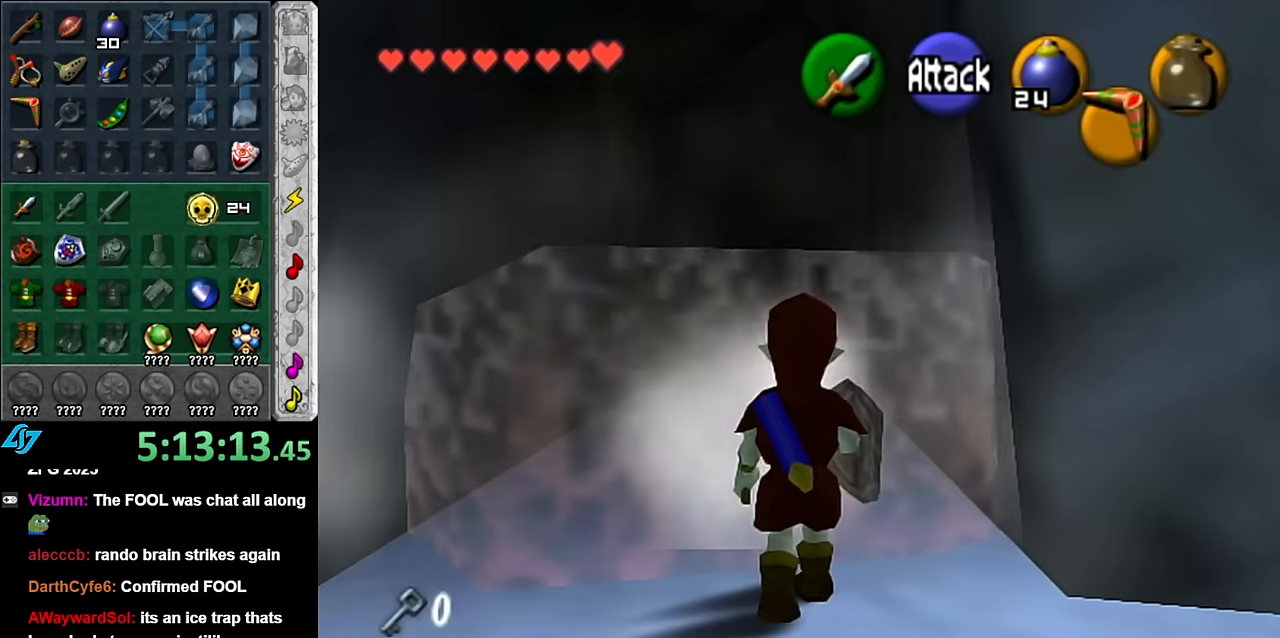
{"buttons": ["A"], "left_stick": "up", "right_stick": "center", "events": [[484, "A", "down"]]}
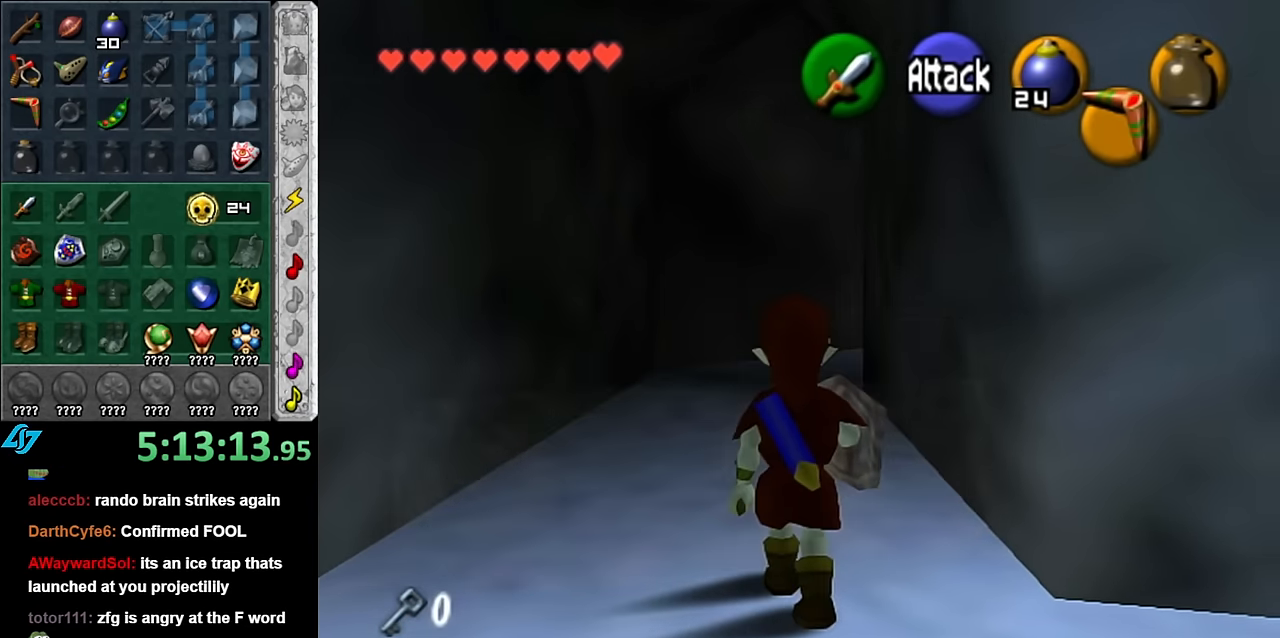
{"buttons": [], "left_stick": "up", "right_stick": "center", "events": [[67, "A", "up"], [167, "A", "down"], [267, "A", "up"], [334, "A", "down"], [450, "A", "up"]]}
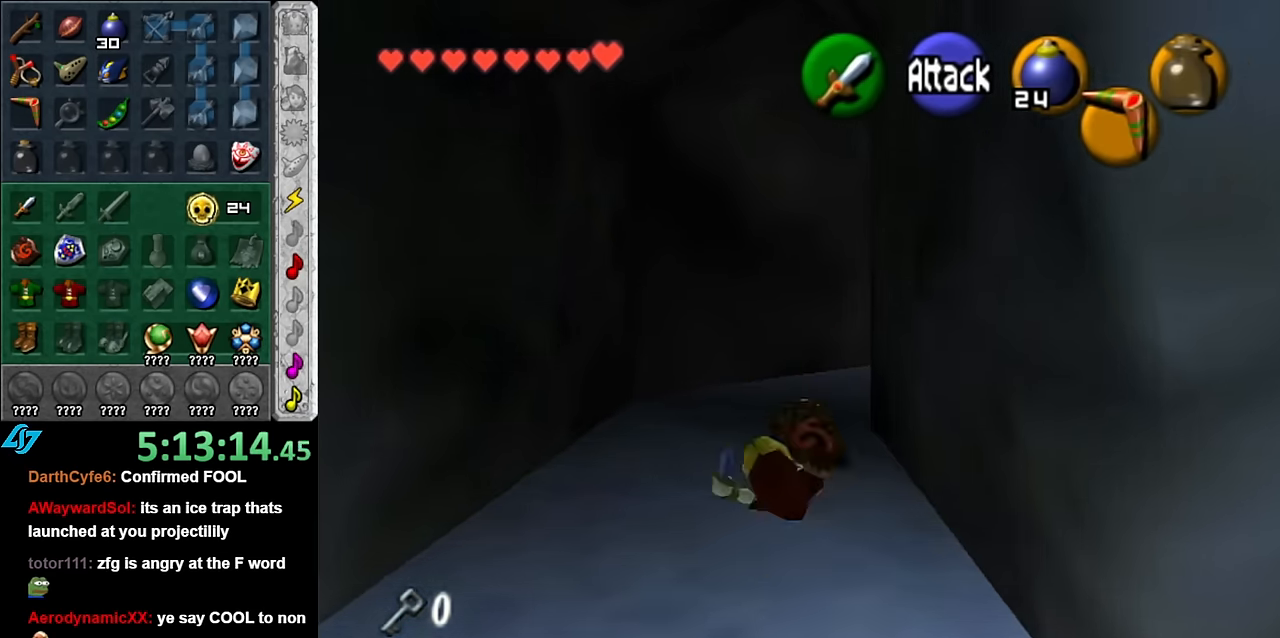
{"buttons": ["L1"], "left_stick": "up-right", "right_stick": "center", "events": [[233, "left_stick", "up-right"], [383, "A", "down"], [450, "L1", "down"], [483, "A", "up"]]}
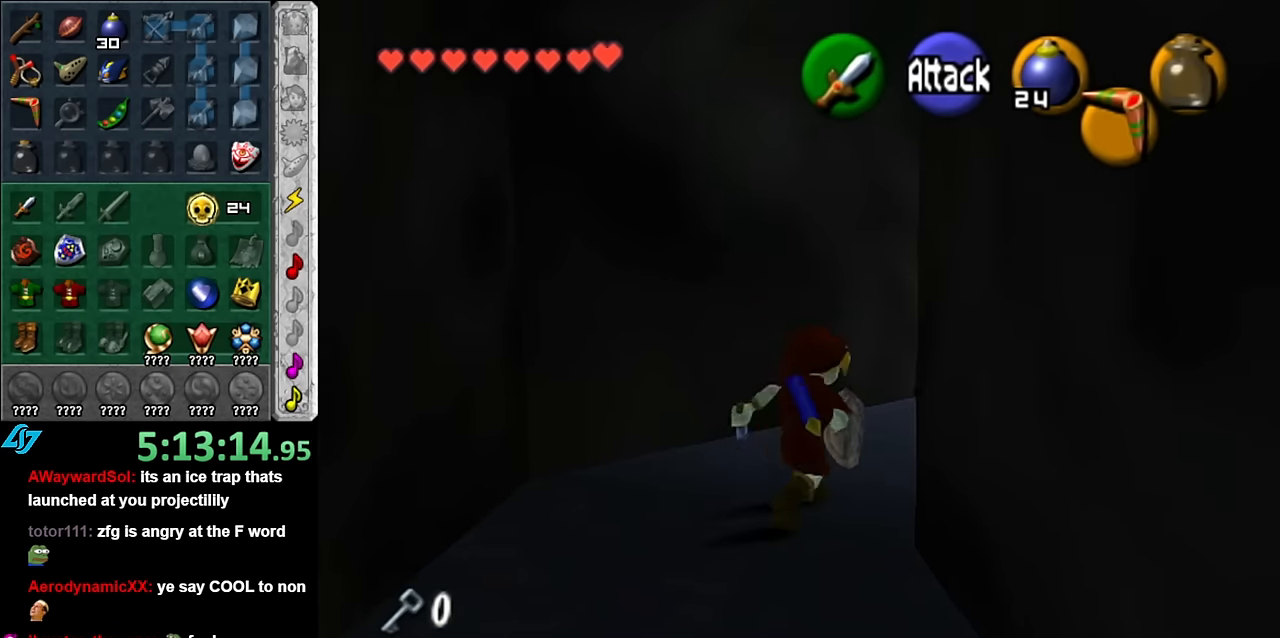
{"buttons": [], "left_stick": "up", "right_stick": "center", "events": [[166, "L1", "up"], [200, "left_stick", "up"]]}
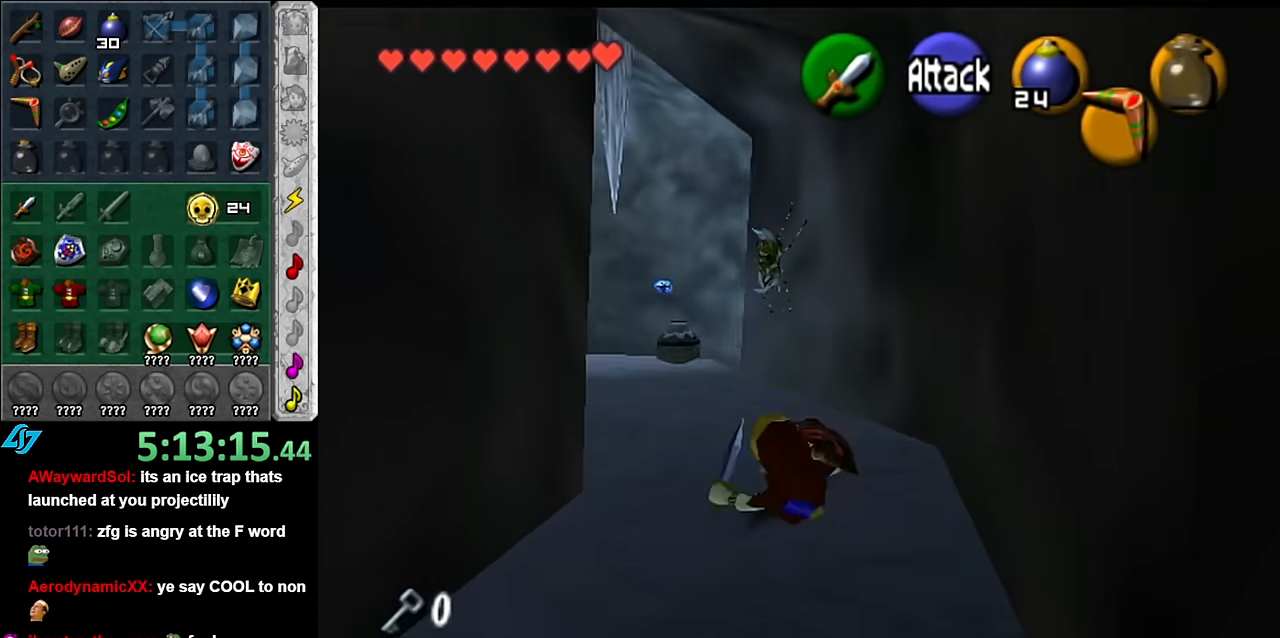
{"buttons": [], "left_stick": "center", "right_stick": "center", "events": [[416, "left_stick", "center"]]}
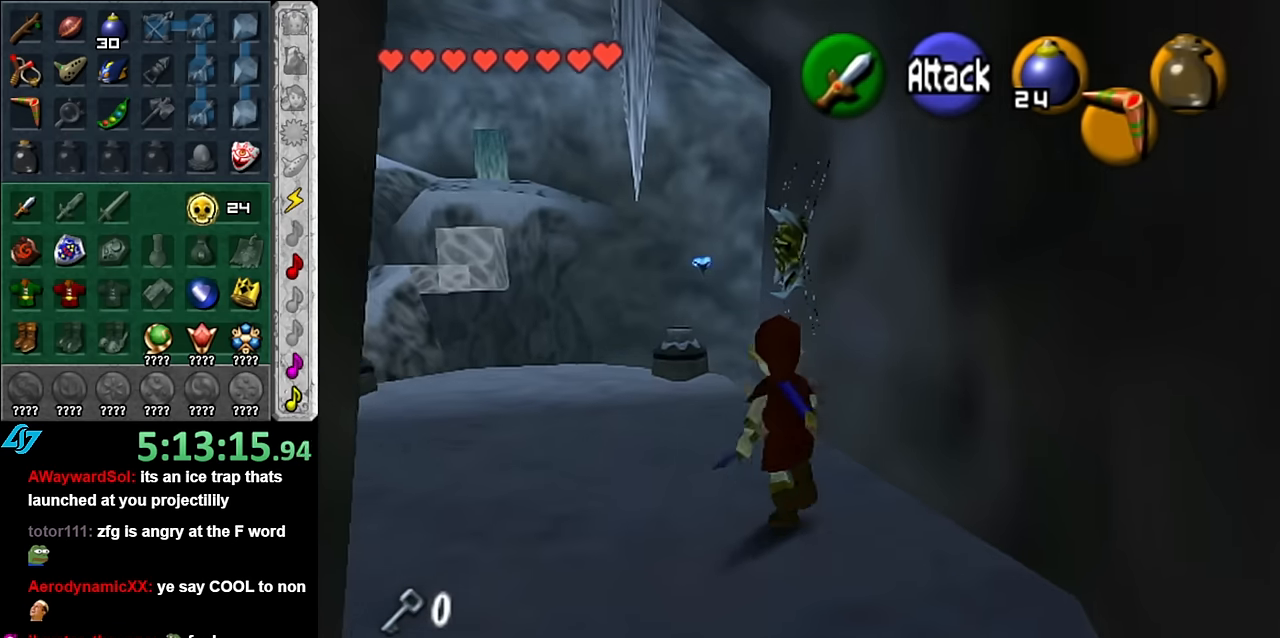
{"buttons": ["L1"], "left_stick": "down", "right_stick": "center", "events": [[200, "L1", "down"], [333, "left_stick", "down"]]}
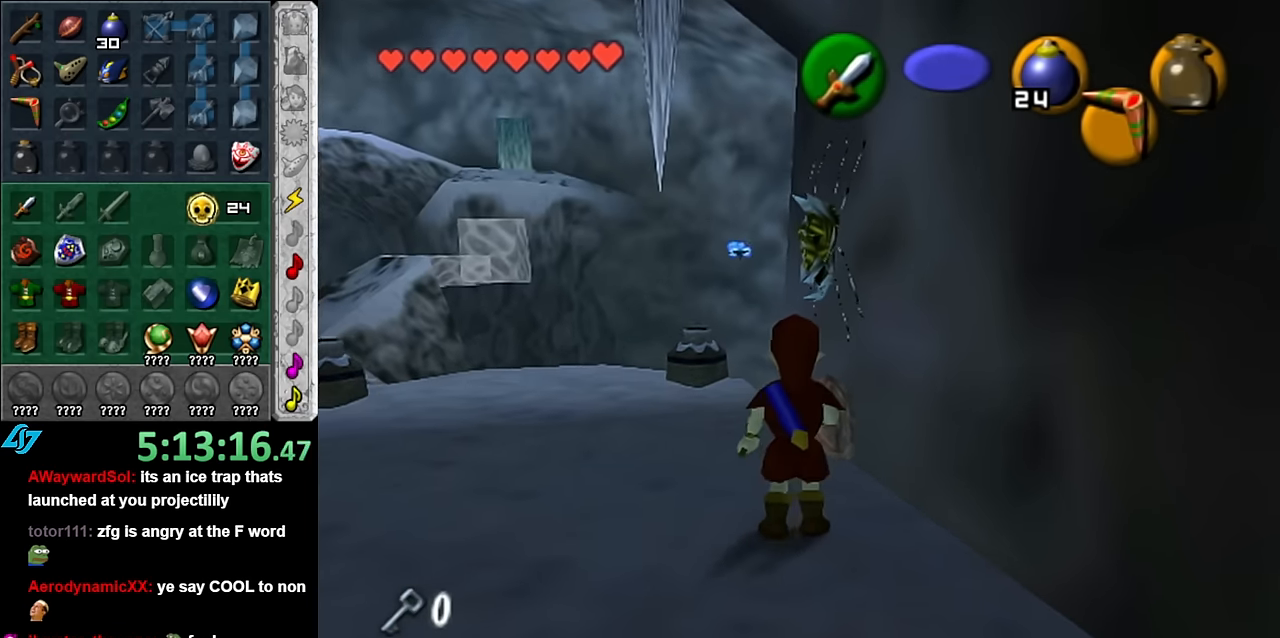
{"buttons": ["L1"], "left_stick": "center", "right_stick": "center", "events": [[200, "left_stick", "center"], [333, "A", "down"], [450, "A", "up"]]}
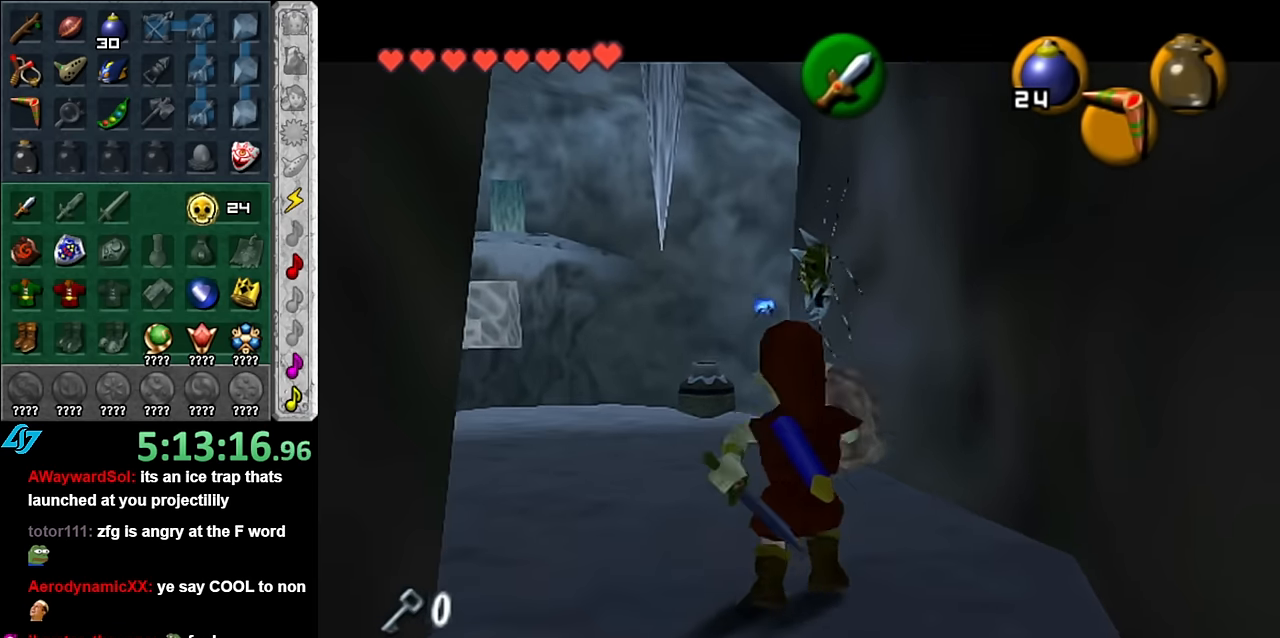
{"buttons": ["L1"], "left_stick": "center", "right_stick": "center", "events": []}
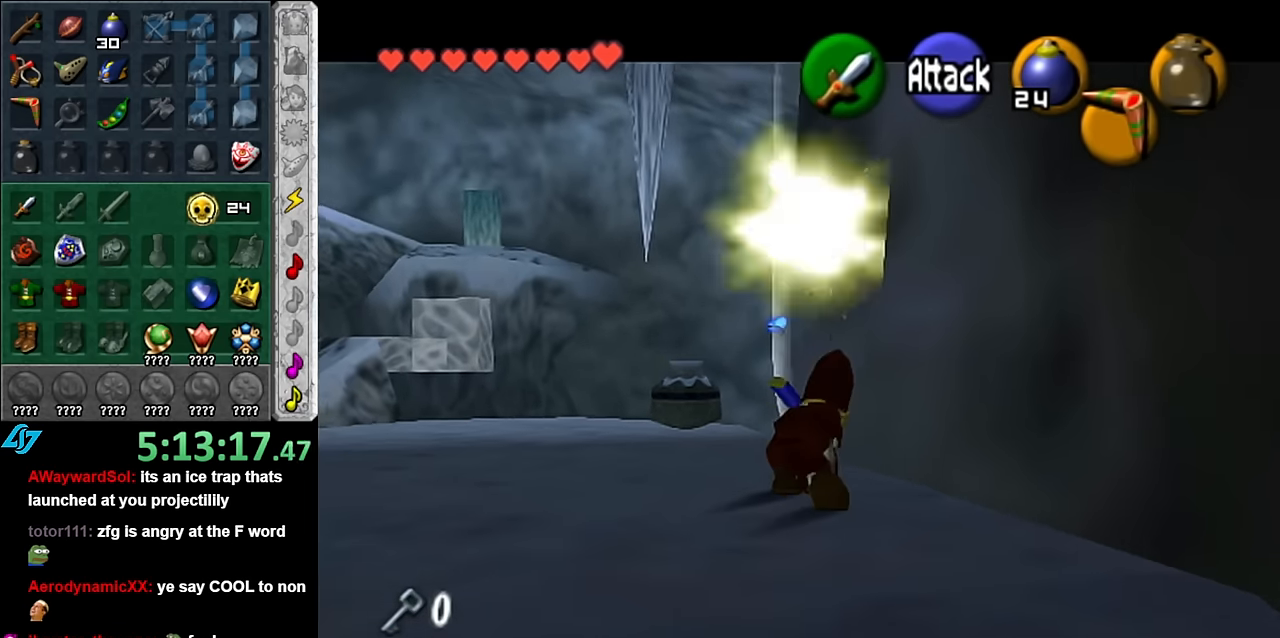
{"buttons": ["L1"], "left_stick": "down", "right_stick": "center", "events": [[233, "left_stick", "down"]]}
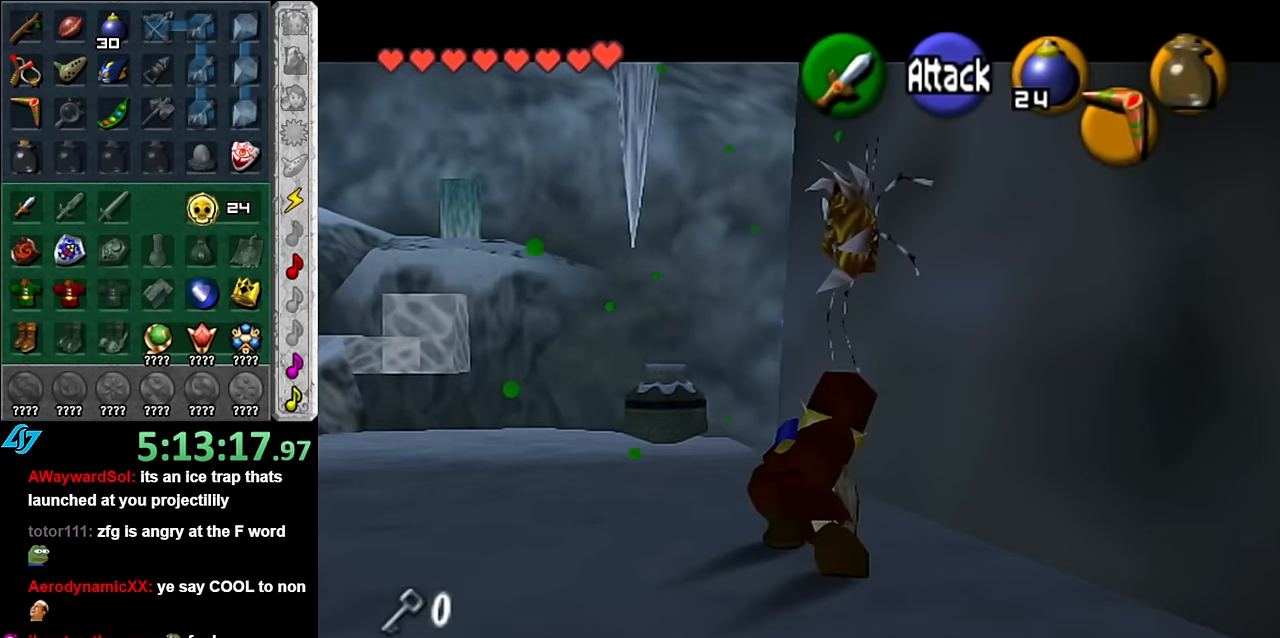
{"buttons": ["L1"], "left_stick": "down", "right_stick": "center"}
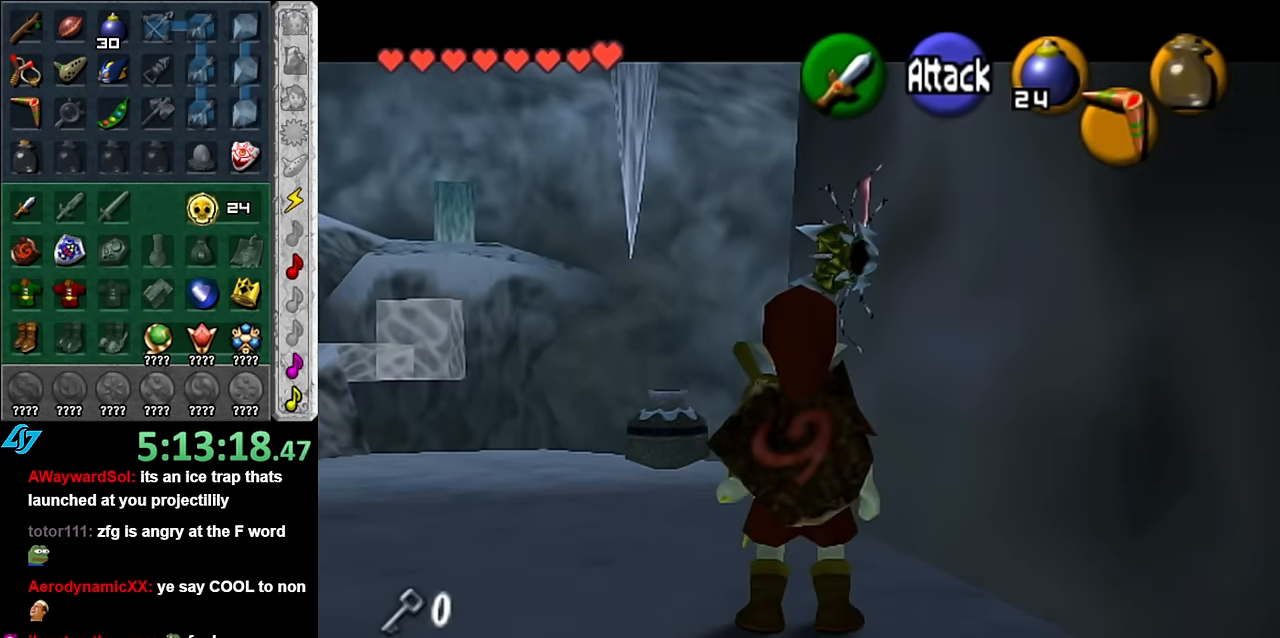
{"buttons": ["L1"], "left_stick": "center", "right_stick": "center"}
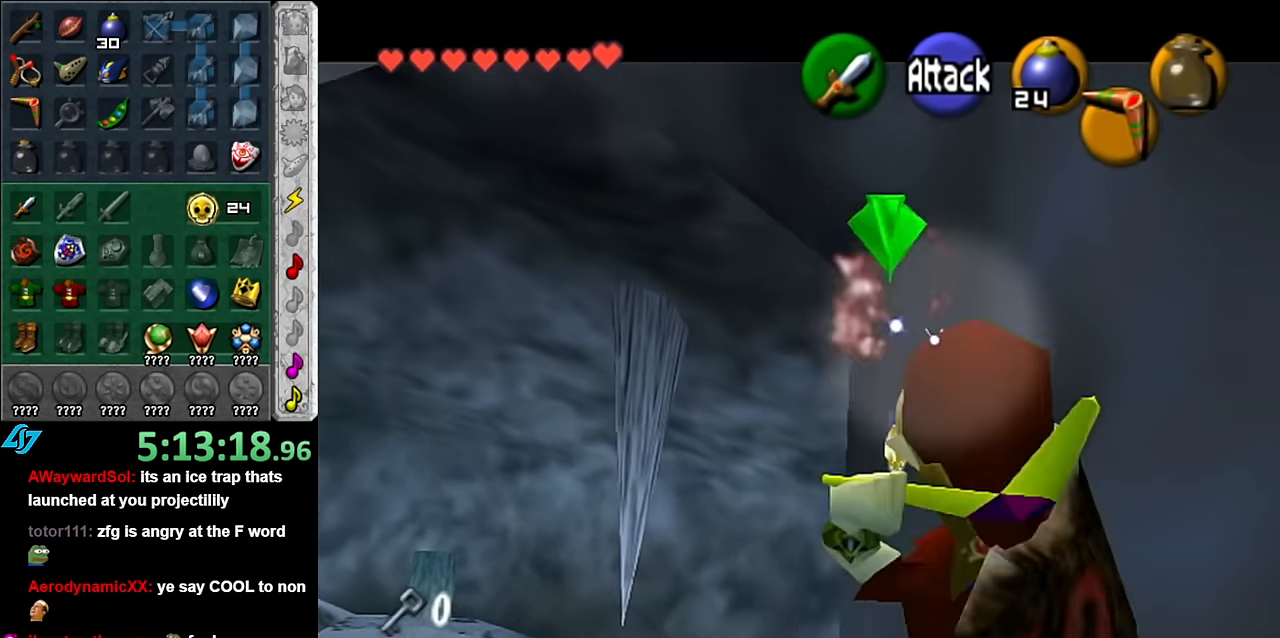
{"buttons": [], "left_stick": "up", "right_stick": "center", "events": [[100, "L1", "up"], [233, "left_stick", "up"]]}
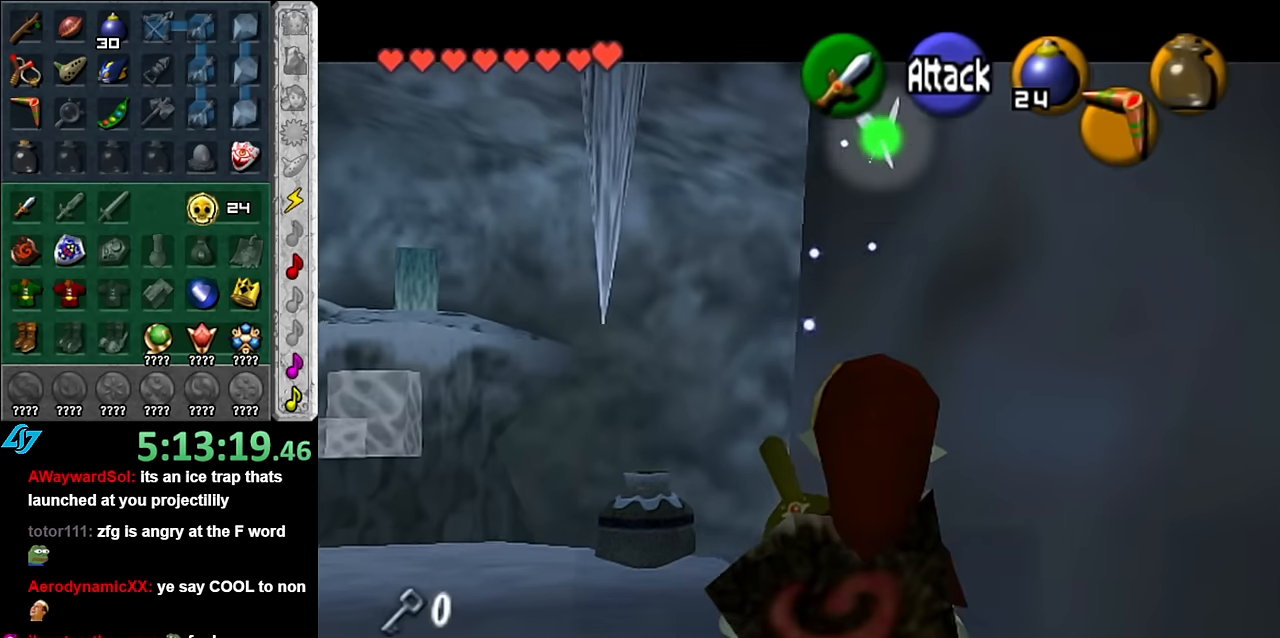
{"buttons": [], "left_stick": "center", "right_stick": "center", "events": [[83, "left_stick", "center"], [116, "A", "down"], [116, "B", "down"], [166, "A", "up"], [166, "B", "up"], [266, "A", "down"], [266, "B", "down"], [316, "A", "up"], [316, "B", "up"], [416, "A", "down"], [416, "B", "down"], [450, "B", "up"], [483, "A", "up"]]}
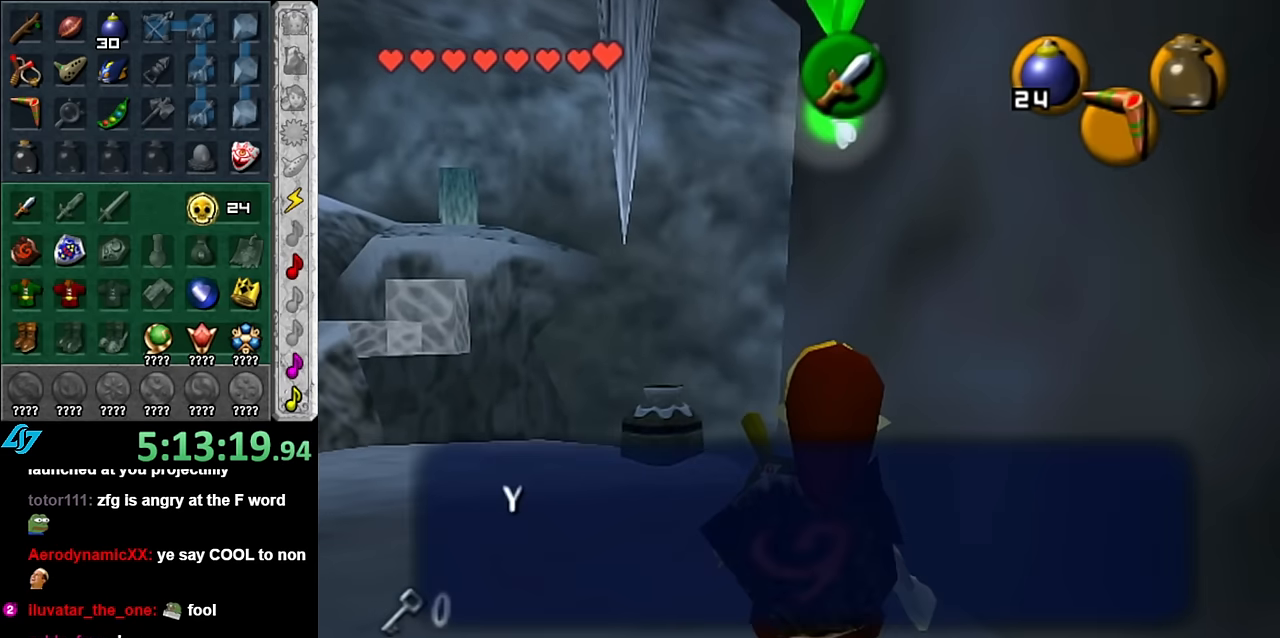
{"buttons": [], "left_stick": "center", "right_stick": "center", "events": [[83, "A", "down"], [83, "B", "down"], [133, "A", "up"], [133, "B", "up"], [200, "A", "down"], [200, "B", "down"], [266, "A", "up"], [266, "B", "up"]]}
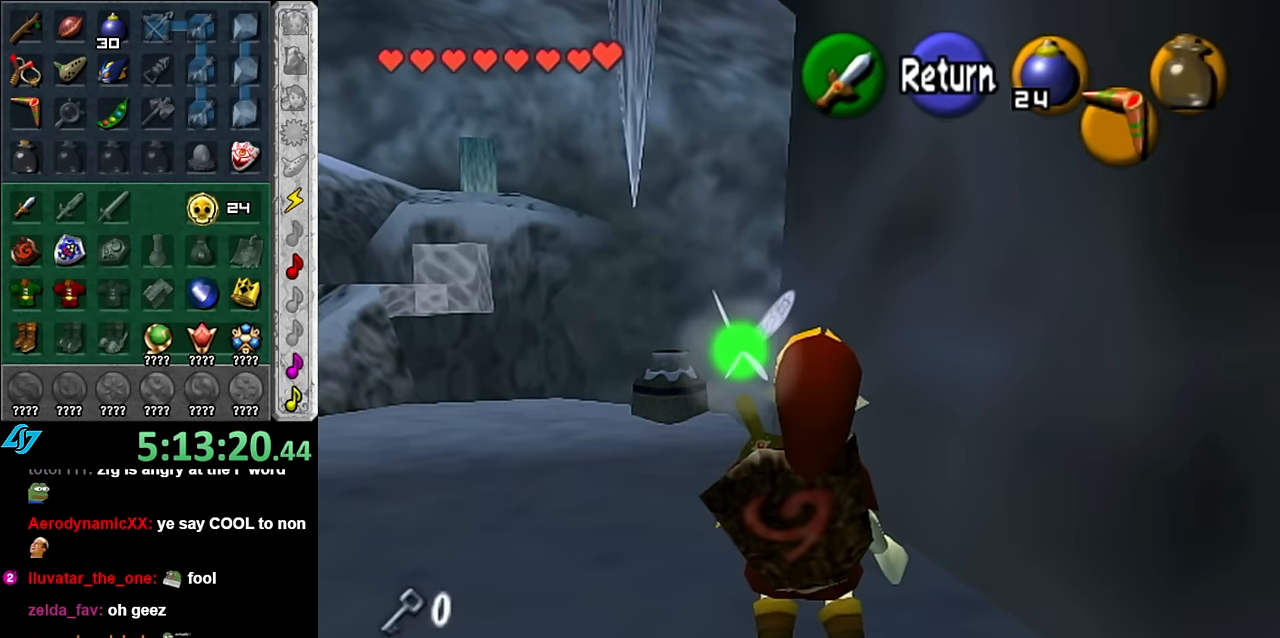
{"buttons": [], "left_stick": "center", "right_stick": "center", "events": []}
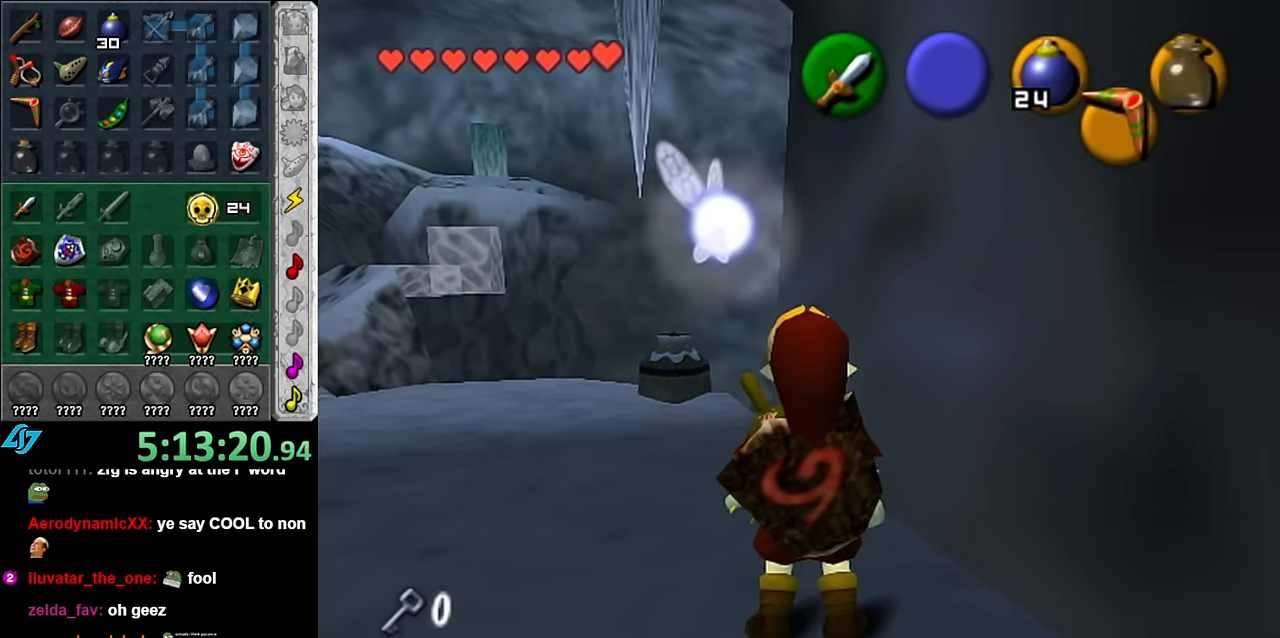
{"buttons": [], "left_stick": "center", "right_stick": "center", "events": []}
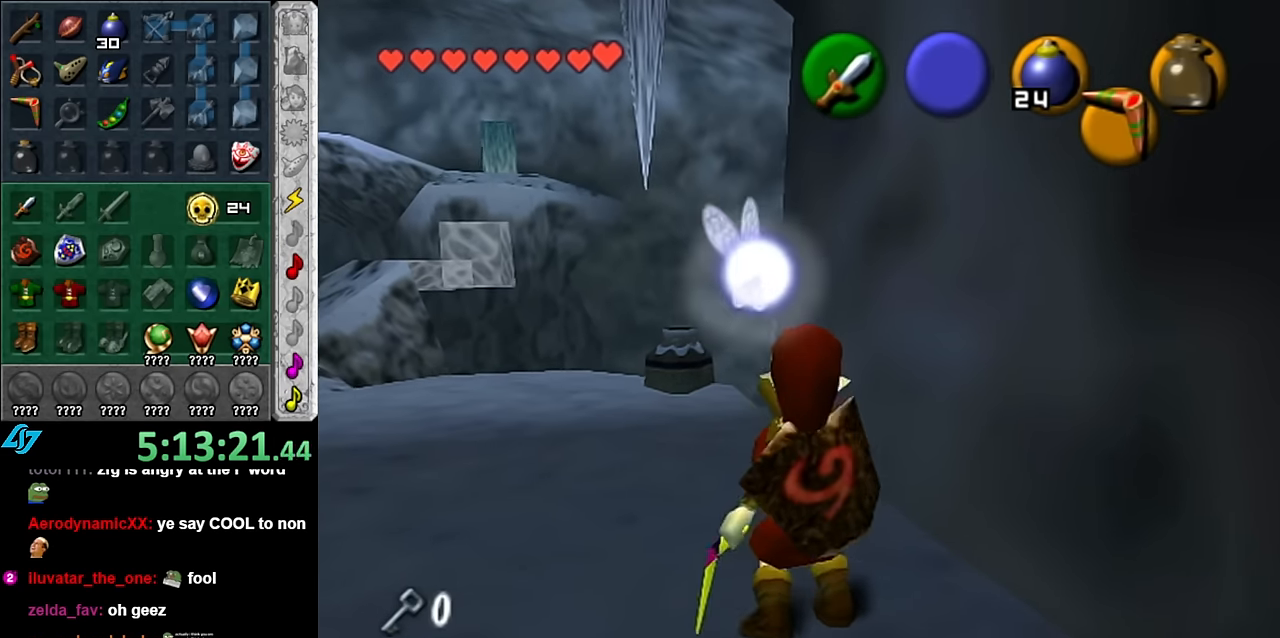
{"buttons": [], "left_stick": "center", "right_stick": "center", "events": []}
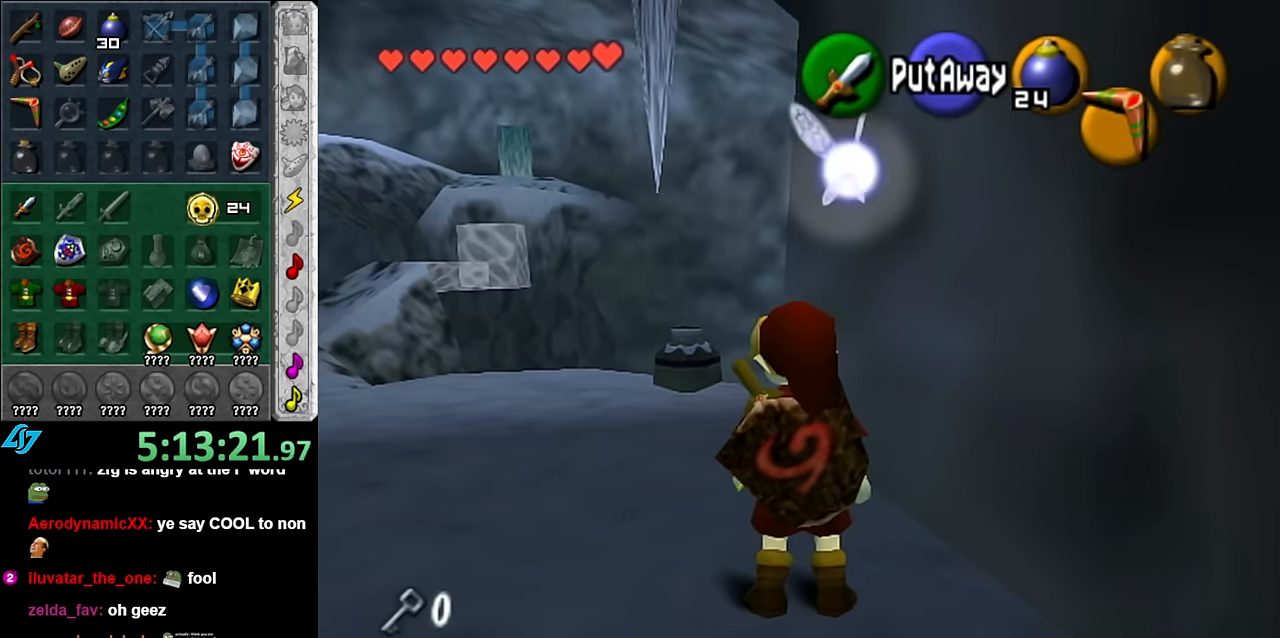
{"buttons": [], "left_stick": "up-left", "right_stick": "center", "events": [[66, "left_stick", "up"], [166, "left_stick", "up-left"]]}
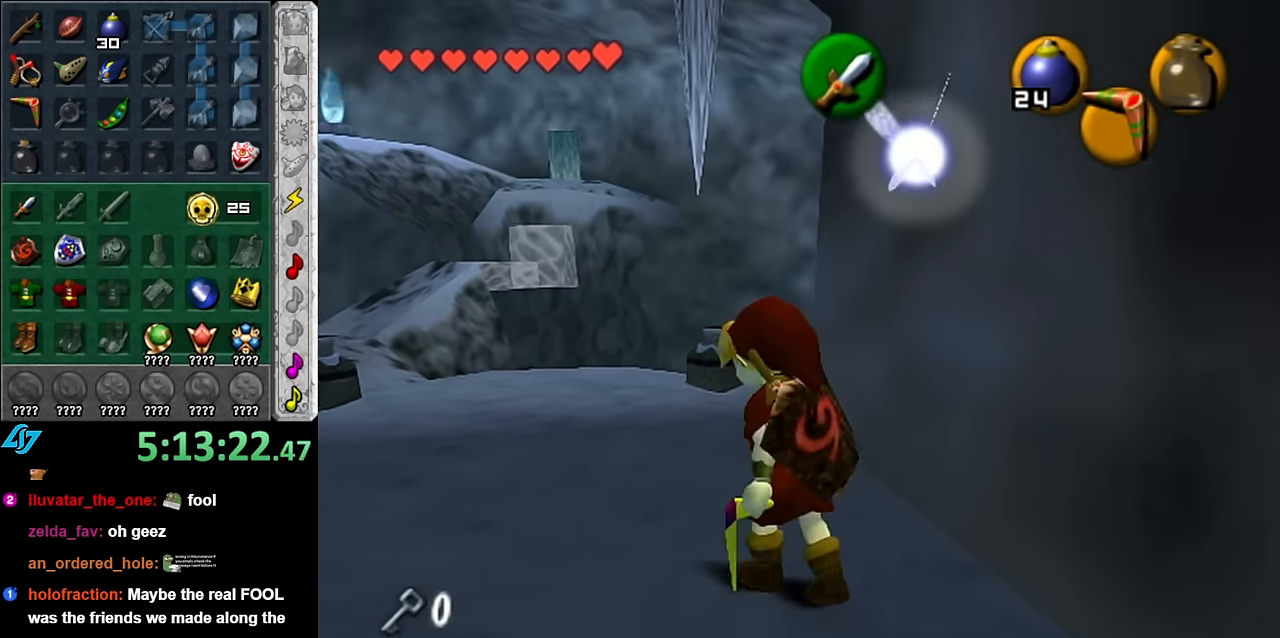
{"buttons": [], "left_stick": "up", "right_stick": "center", "events": [[133, "left_stick", "up"]]}
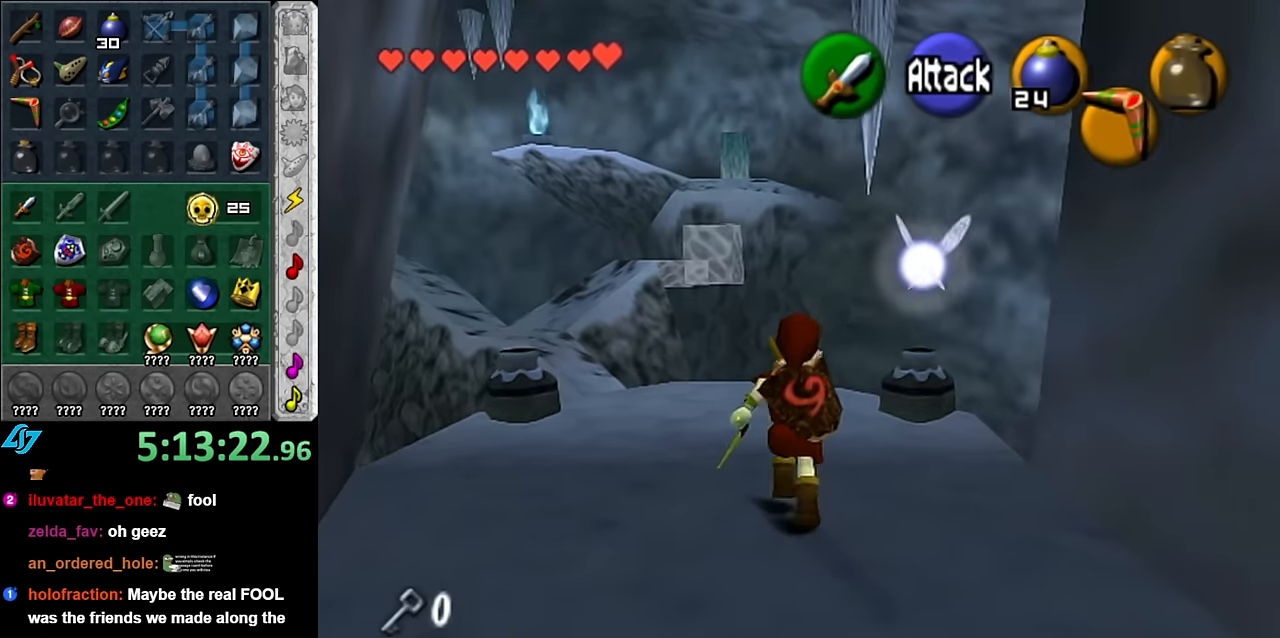
{"buttons": [], "left_stick": "center", "right_stick": "center", "events": [[16, "left_stick", "up-left"], [166, "L1", "down"], [200, "left_stick", "center"], [300, "B", "down"], [417, "L1", "up"], [417, "B", "up"]]}
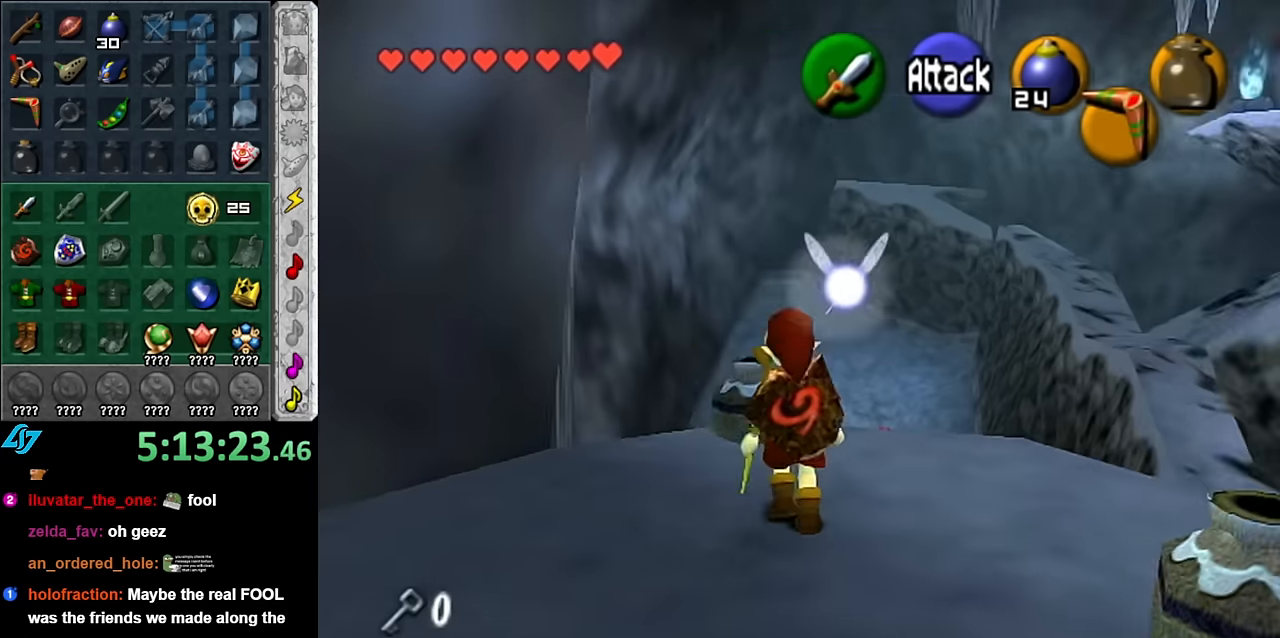
{"buttons": [], "left_stick": "up", "right_stick": "center", "events": [[234, "left_stick", "up"]]}
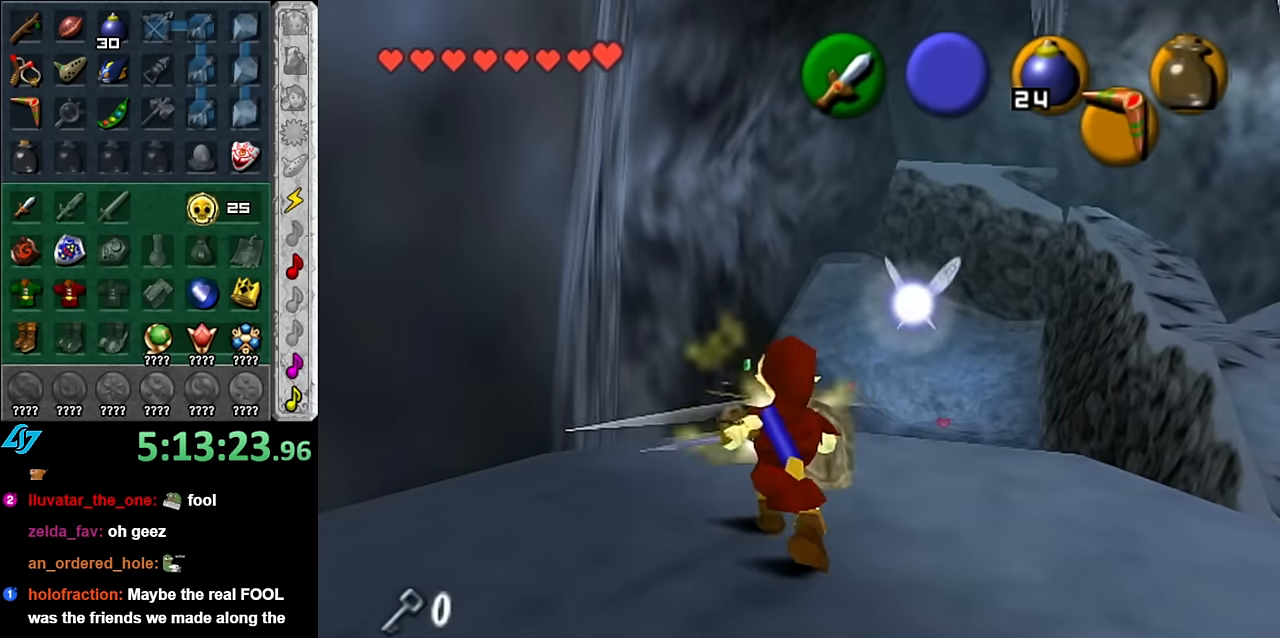
{"buttons": [], "left_stick": "down-right", "right_stick": "center", "events": [[84, "left_stick", "center"], [267, "left_stick", "down-right"]]}
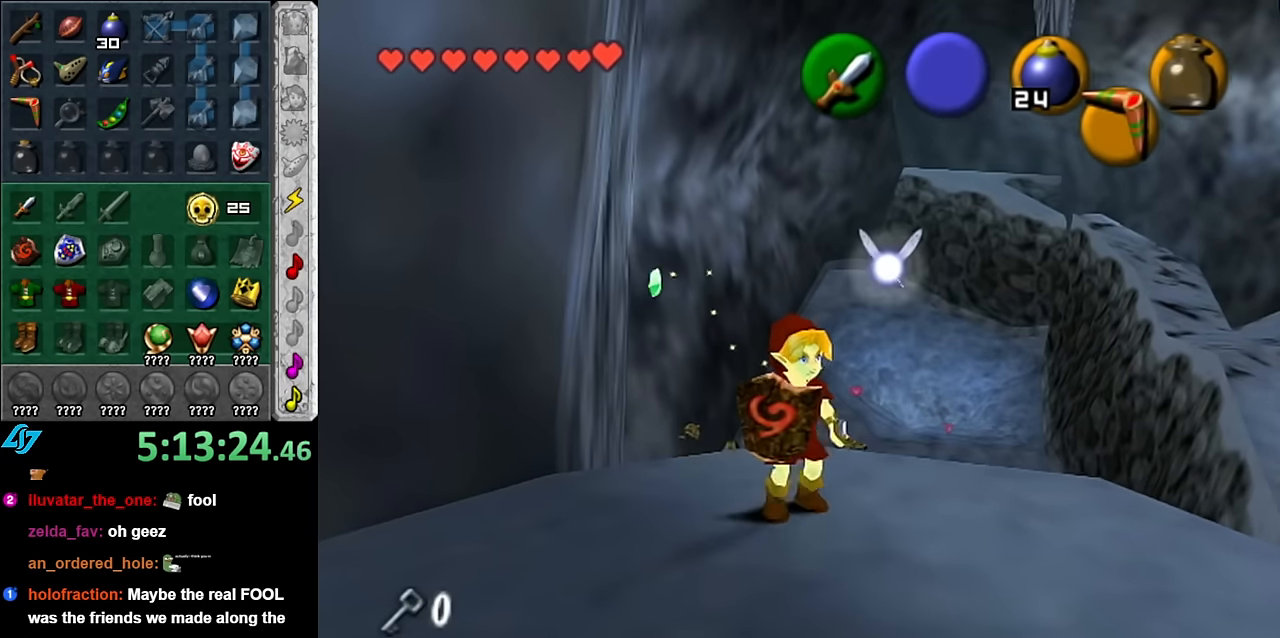
{"buttons": [], "left_stick": "center", "right_stick": "center", "events": [[200, "B", "down"], [317, "left_stick", "center"], [384, "B", "up"]]}
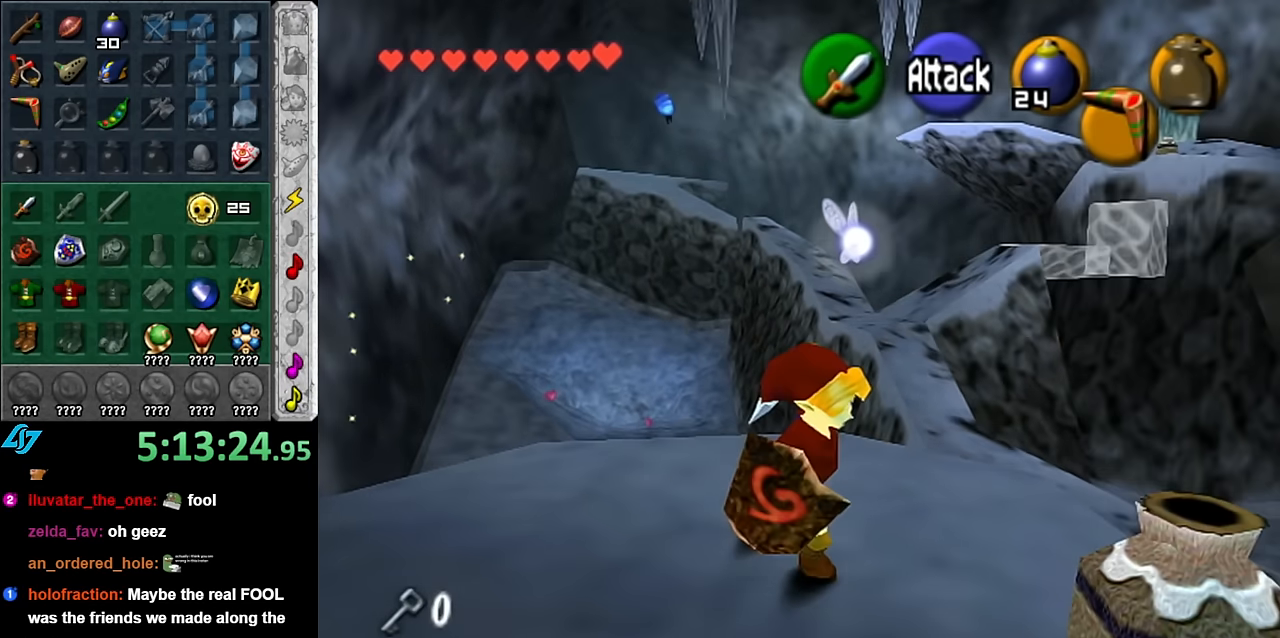
{"buttons": [], "left_stick": "up-right", "right_stick": "center", "events": [[234, "left_stick", "up-right"]]}